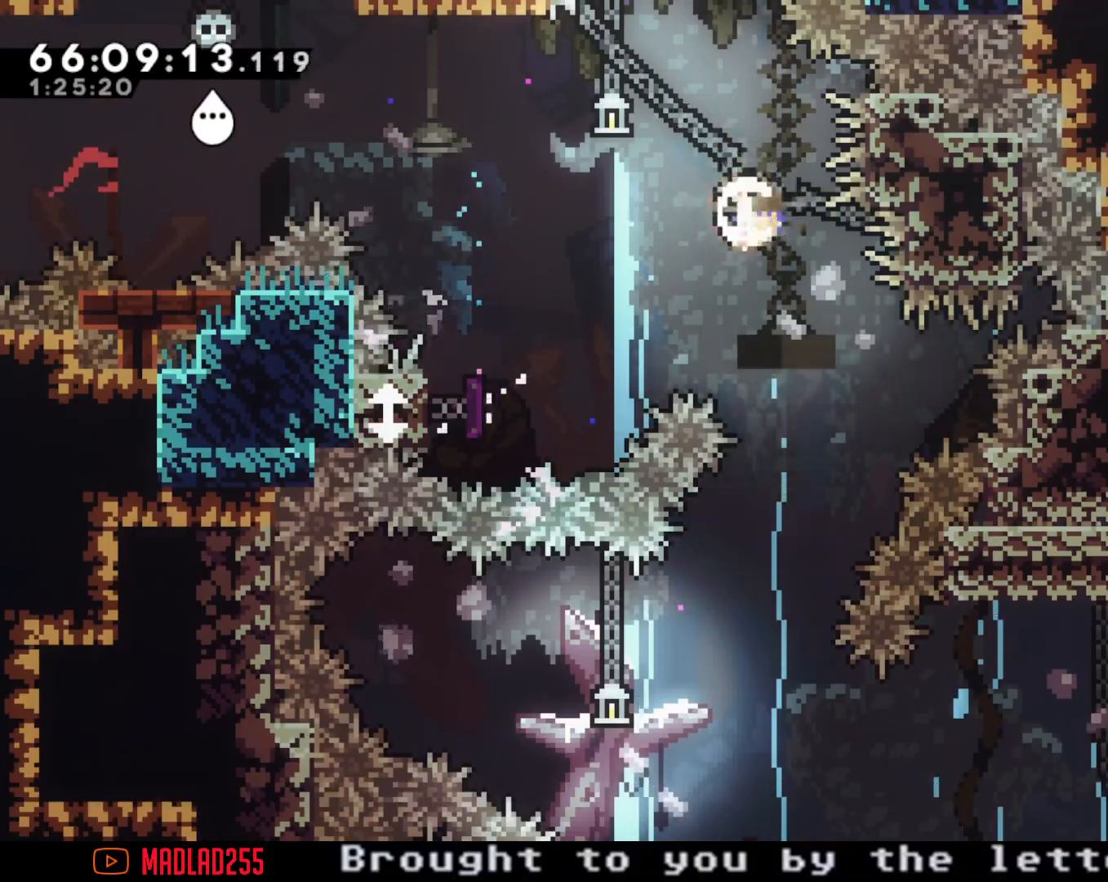
Gameplay with a controller (Nintendo layout); each line is a JSON object with the inputs held at the frame after it. "events" lists button and stick changes between this image and that frame as [ms after this image, input, new state], when the widget could be followed in between. Not read: HOME L1 L3 R1 R3.
{"buttons": ["X"], "left_stick": "left", "right_stick": "center", "events": [[134, "X", "up"], [300, "left_stick", "center"], [367, "left_stick", "left"], [434, "X", "down"]]}
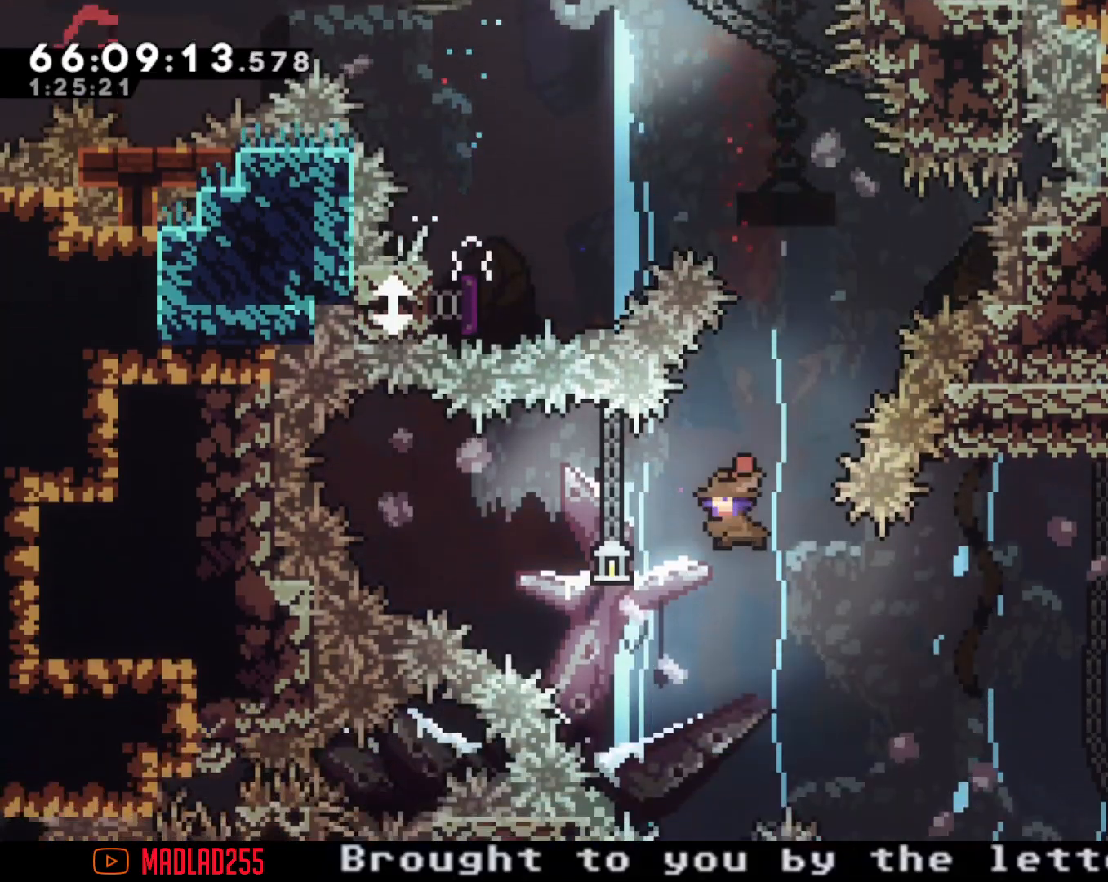
{"buttons": [], "left_stick": "up-right", "right_stick": "center", "events": [[166, "X", "up"], [283, "left_stick", "right"], [383, "left_stick", "up-right"]]}
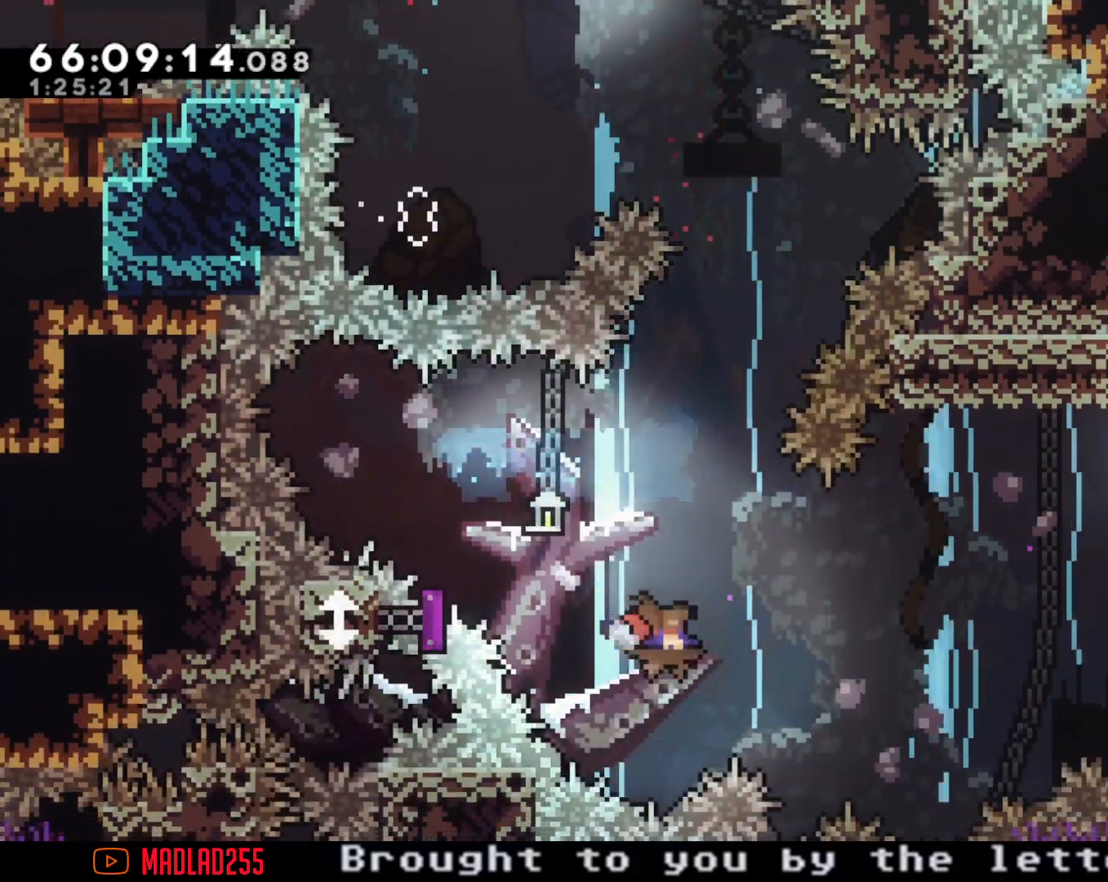
{"buttons": ["X"], "left_stick": "up-right", "right_stick": "center", "events": [[451, "X", "down"]]}
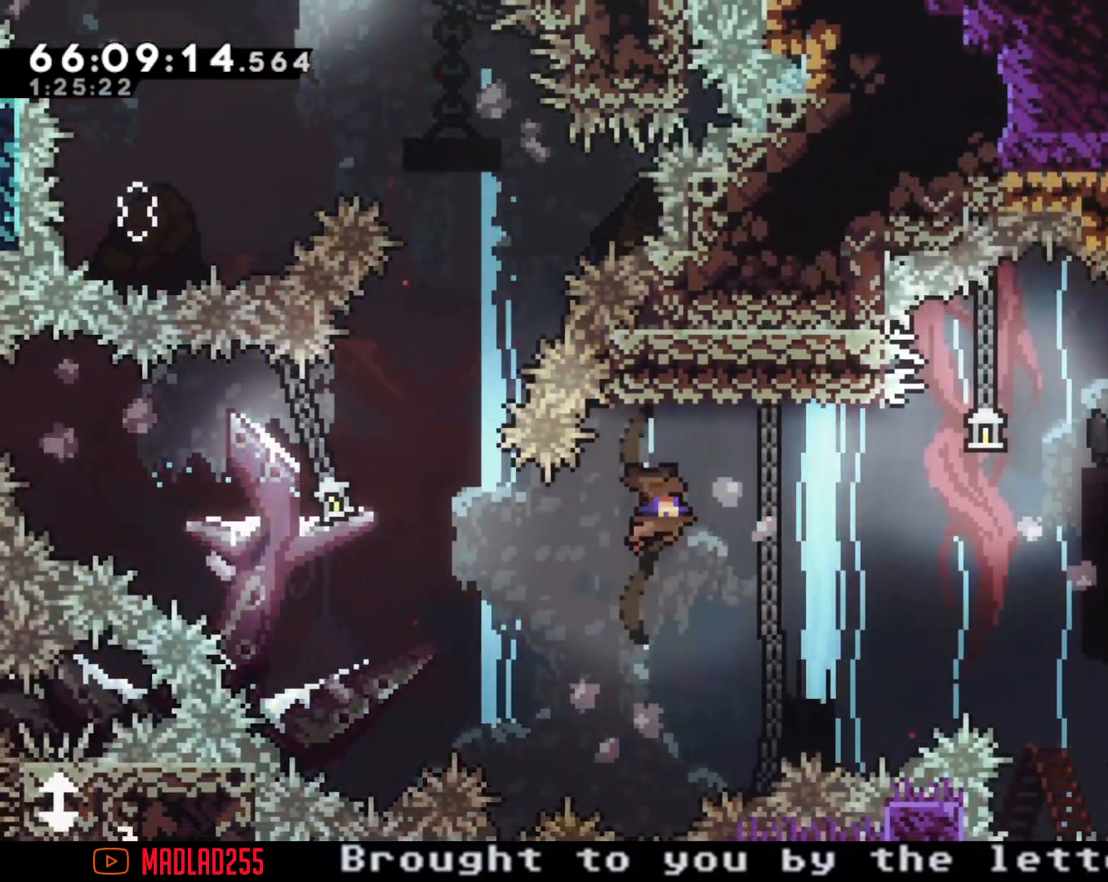
{"buttons": ["A"], "left_stick": "up-right", "right_stick": "center", "events": [[66, "X", "up"], [150, "A", "down"]]}
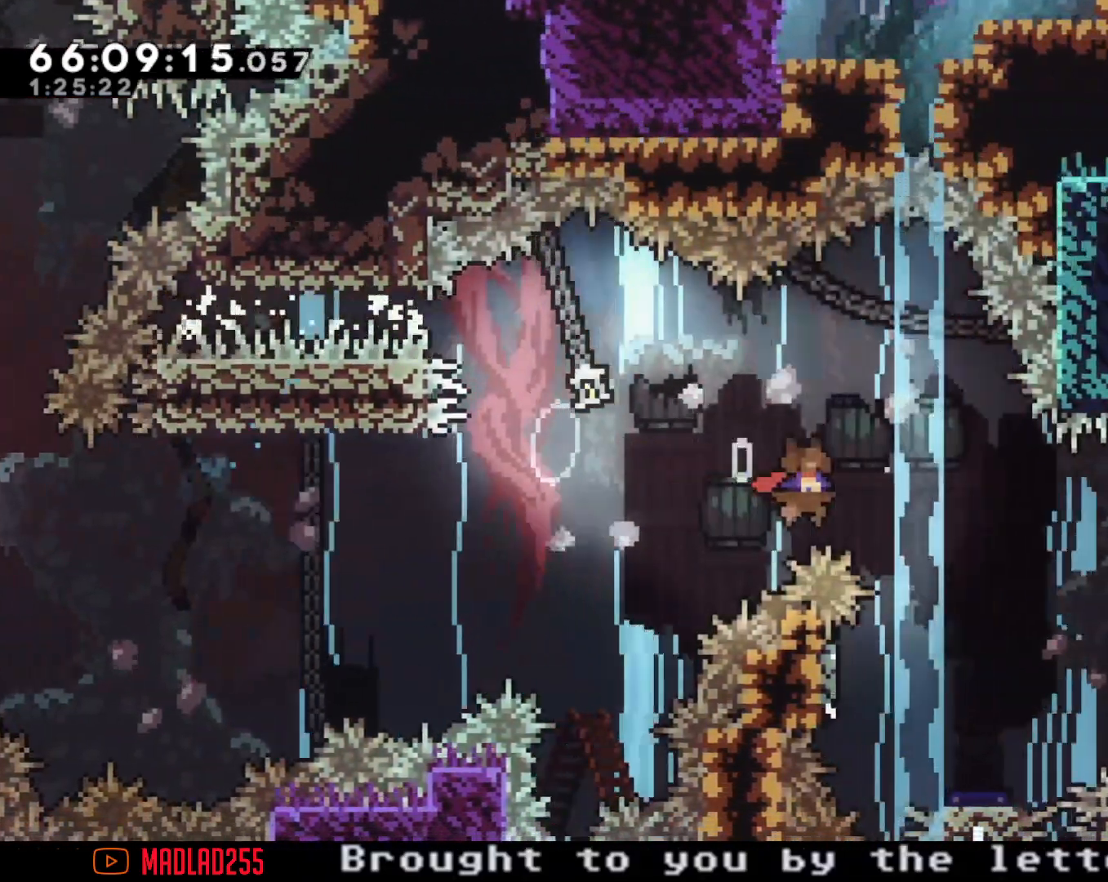
{"buttons": [], "left_stick": "down-left", "right_stick": "center", "events": [[67, "A", "up"], [84, "left_stick", "down"], [134, "X", "down"], [317, "left_stick", "down-left"], [334, "X", "up"]]}